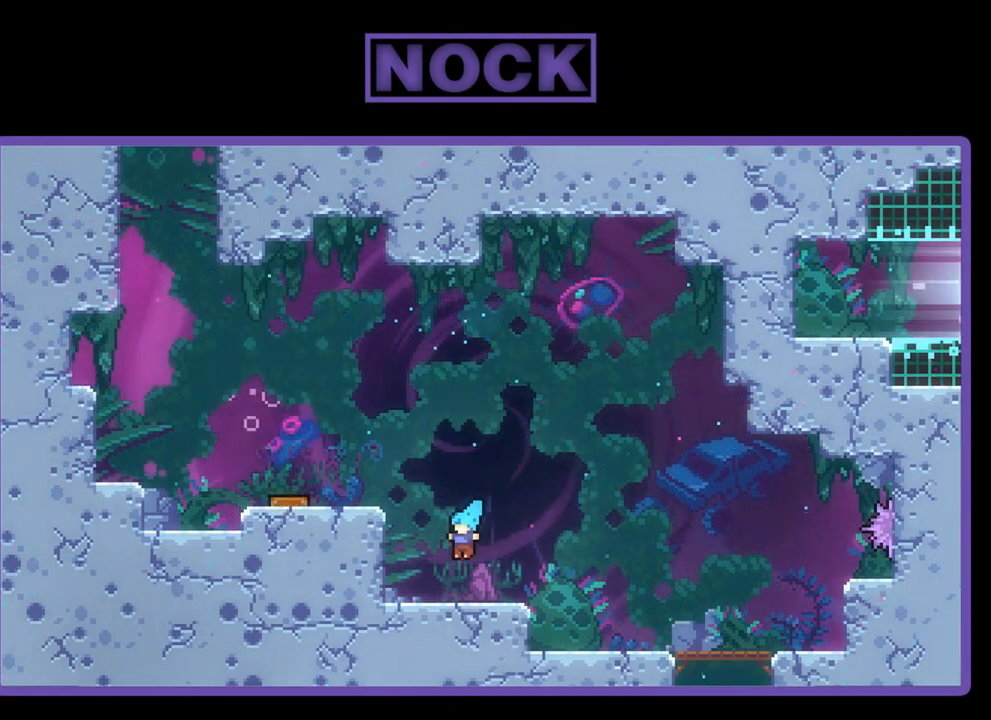
Gameplay with a controller (PlayStation layout); each line is a JSON object with the inputs held at the frame after it. "events" lists button and stick changes between this image and that frame as [ms after this image, input, new state], when the widget could be followed in between. Not read: right_stick.
{"buttons": ["CROSS", "R2", "DPAD_UP", "DPAD_LEFT"], "left_stick": "center", "events": [[117, "CROSS", "up"], [183, "CROSS", "down"], [250, "DPAD_UP", "down"], [350, "CROSS", "up"], [383, "CROSS", "down"]]}
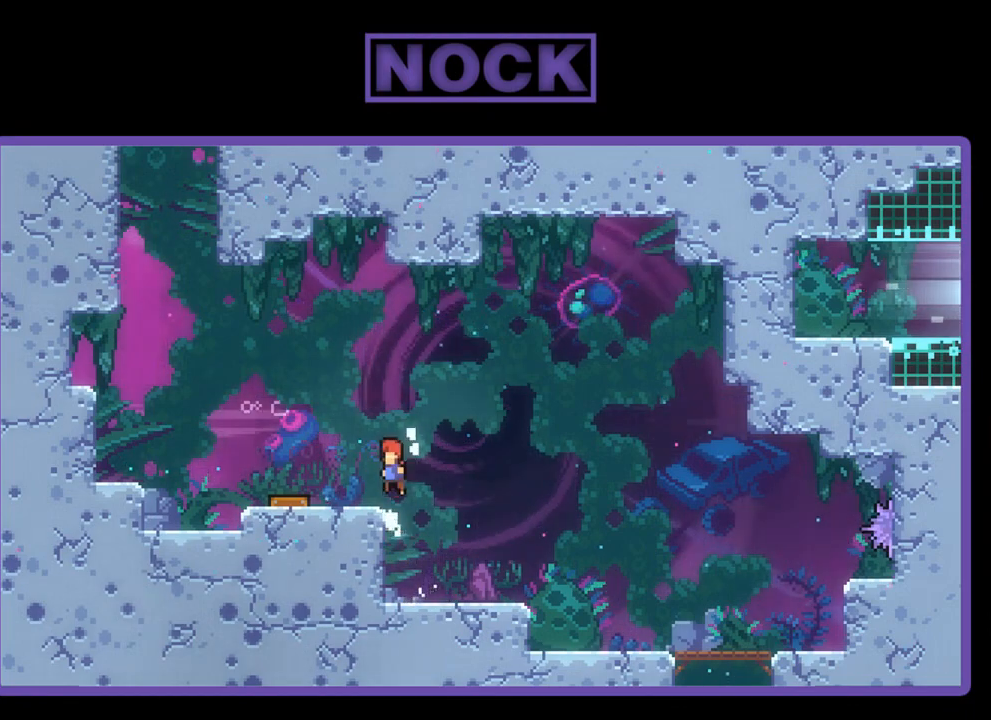
{"buttons": ["DPAD_RIGHT"], "left_stick": "center", "events": [[150, "CROSS", "up"], [150, "DPAD_UP", "up"], [317, "R2", "up"], [350, "DPAD_LEFT", "up"], [483, "DPAD_RIGHT", "down"]]}
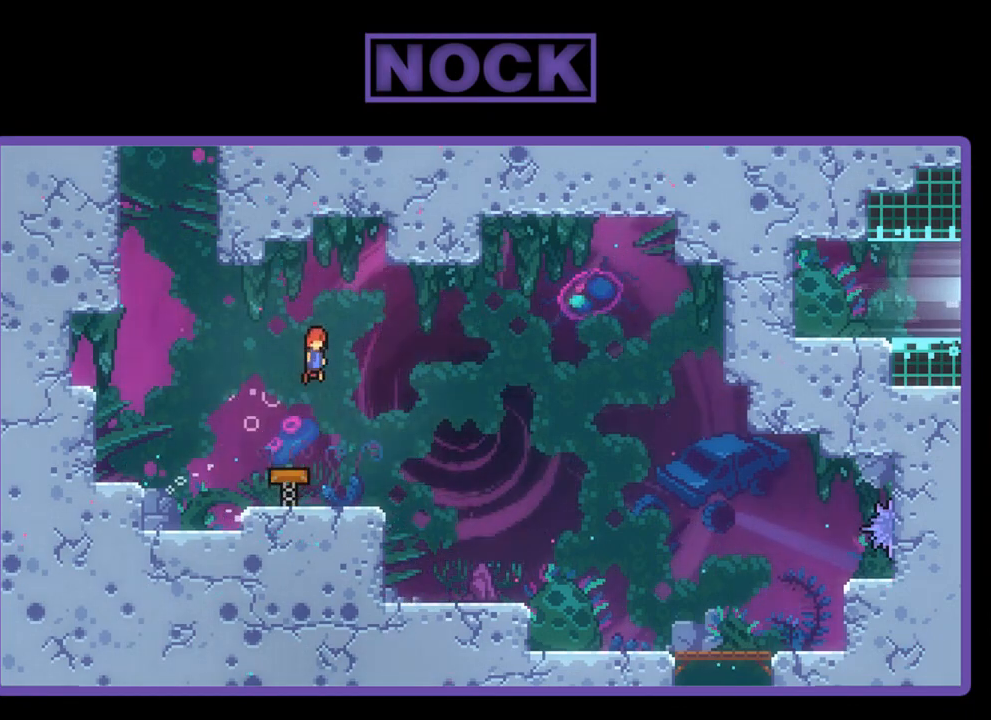
{"buttons": ["DPAD_UP"], "left_stick": "center", "events": [[183, "DPAD_UP", "down"], [217, "DPAD_RIGHT", "up"], [250, "CIRCLE", "down"], [467, "CIRCLE", "up"]]}
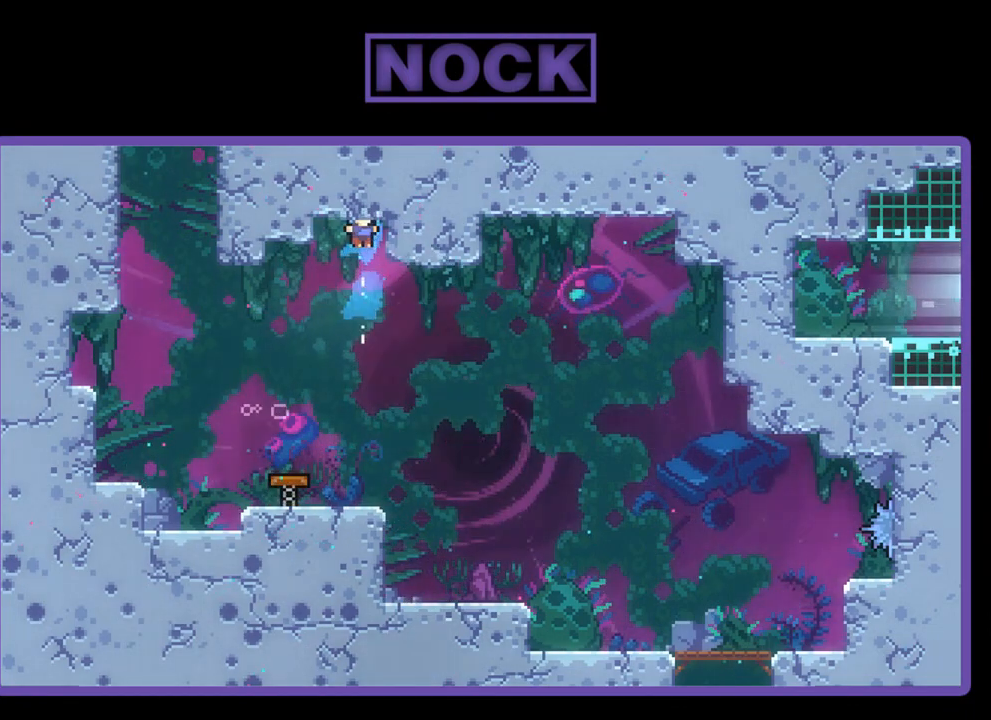
{"buttons": [], "left_stick": "center", "events": [[83, "DPAD_UP", "up"], [217, "DPAD_LEFT", "down"], [483, "DPAD_LEFT", "up"]]}
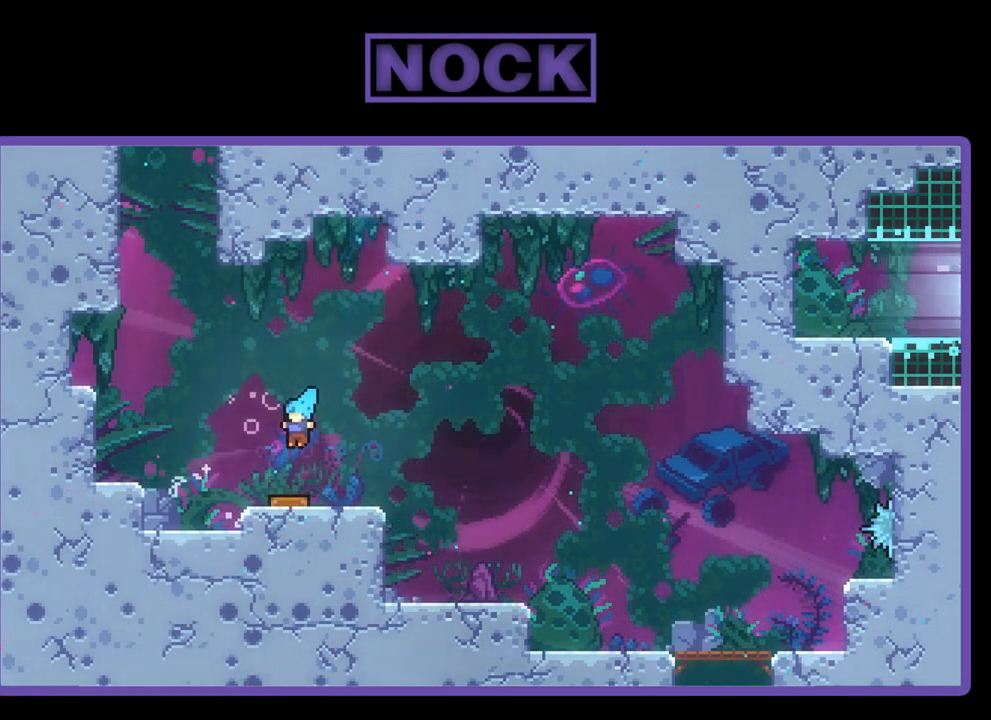
{"buttons": ["CIRCLE", "DPAD_UP"], "left_stick": "center", "events": [[250, "DPAD_UP", "down"], [350, "CIRCLE", "down"]]}
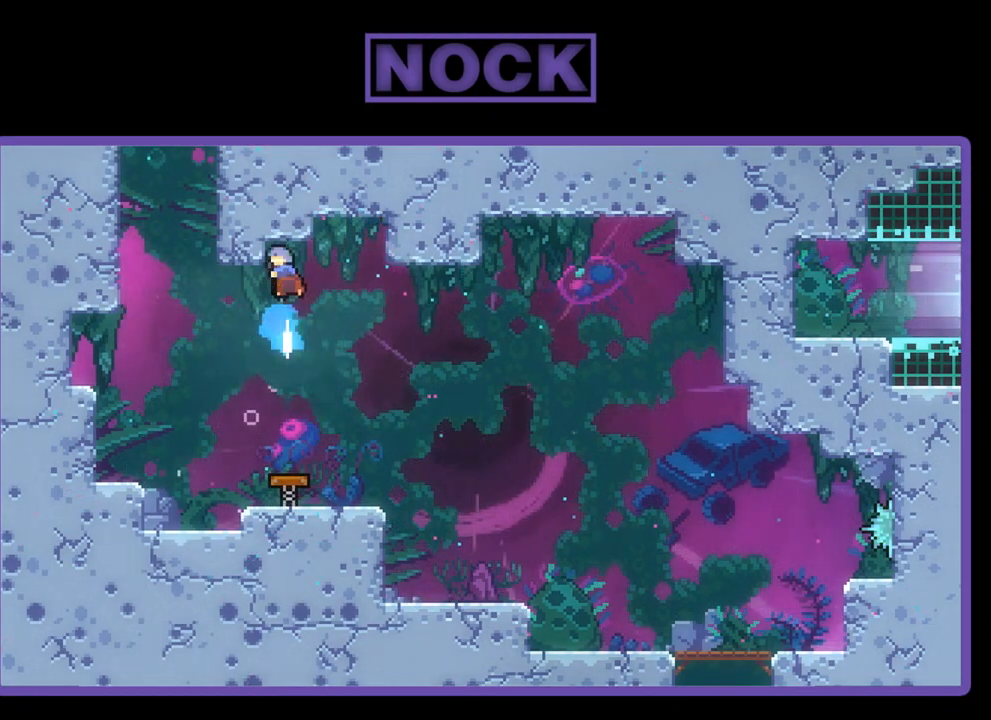
{"buttons": ["DPAD_RIGHT"], "left_stick": "center", "events": [[117, "DPAD_UP", "up"], [150, "CIRCLE", "up"], [483, "DPAD_RIGHT", "down"]]}
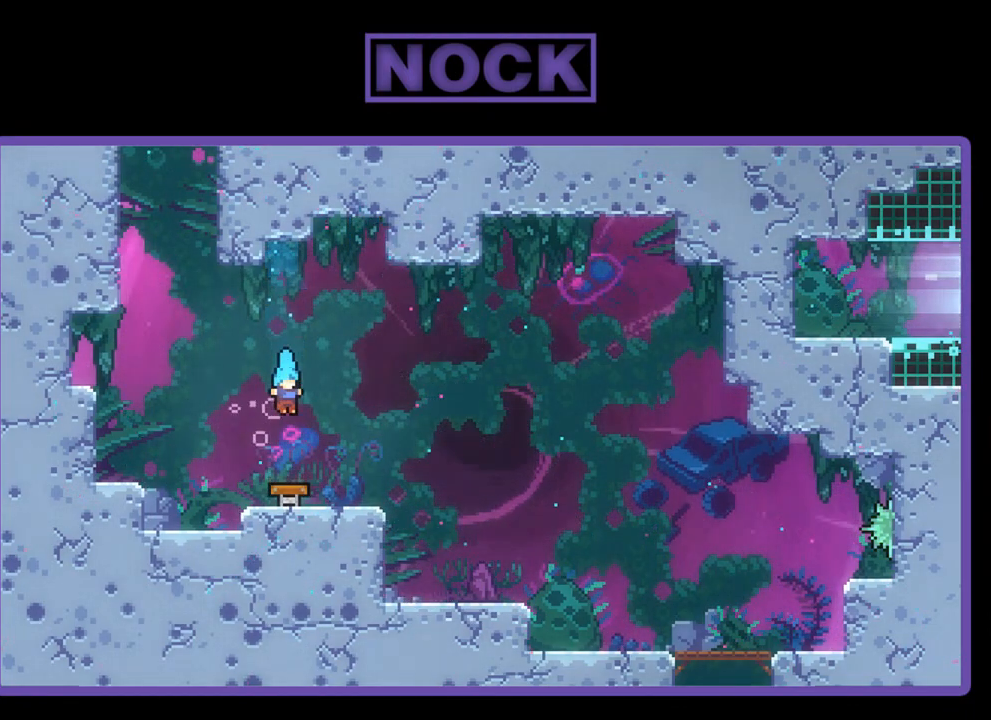
{"buttons": ["DPAD_RIGHT"], "left_stick": "center", "events": []}
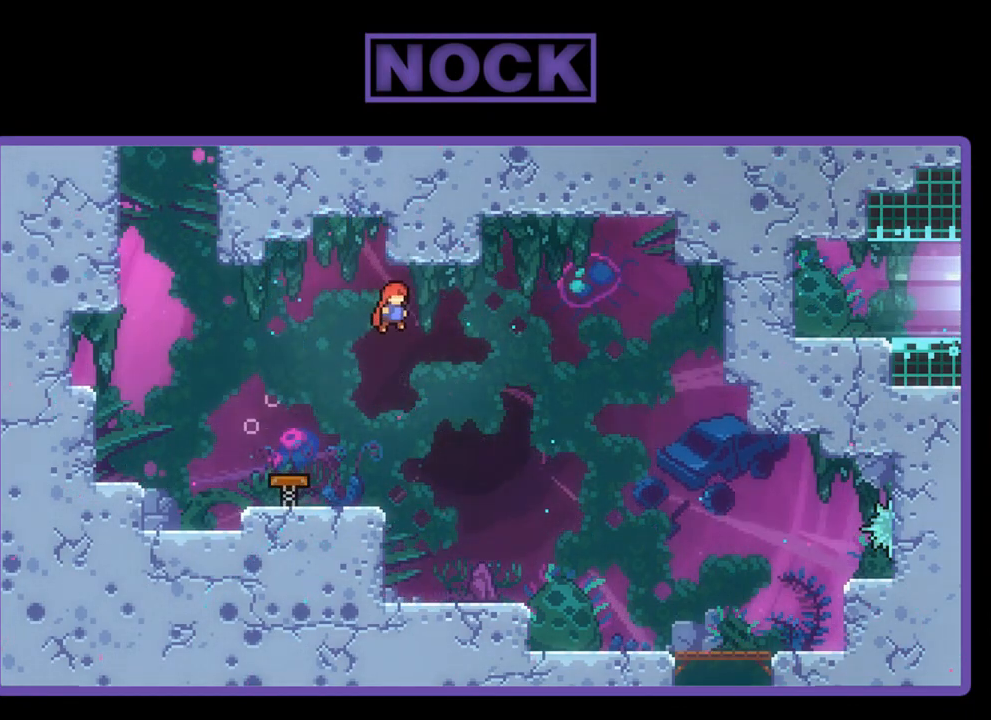
{"buttons": ["DPAD_LEFT"], "left_stick": "center", "events": [[17, "CIRCLE", "down"], [50, "R2", "down"], [250, "CIRCLE", "up"], [383, "DPAD_RIGHT", "up"], [417, "R2", "up"], [450, "DPAD_LEFT", "down"]]}
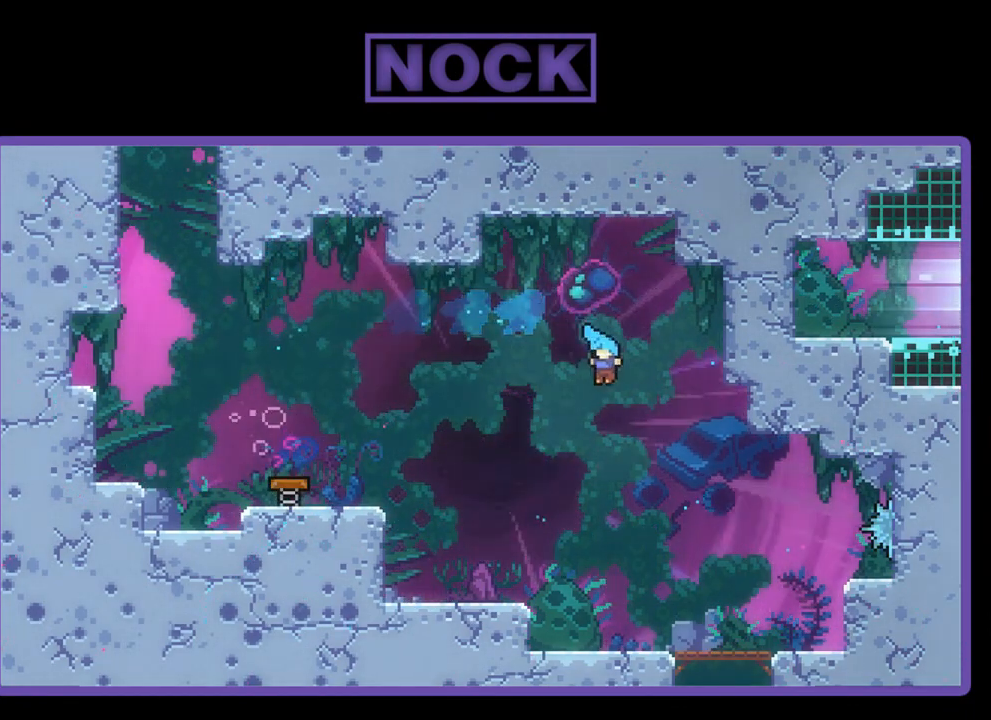
{"buttons": ["CROSS", "R2", "DPAD_LEFT"], "left_stick": "center", "events": [[417, "R2", "down"], [483, "CROSS", "down"]]}
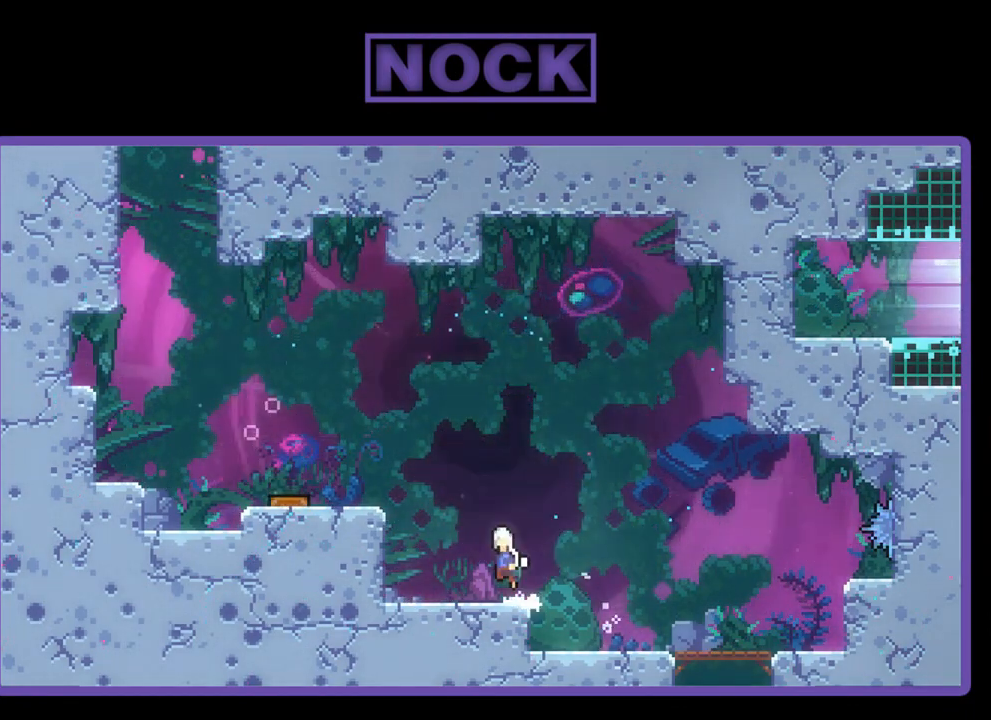
{"buttons": ["R2", "DPAD_LEFT"], "left_stick": "center", "events": [[217, "CROSS", "up"], [317, "CIRCLE", "down"], [483, "CIRCLE", "up"]]}
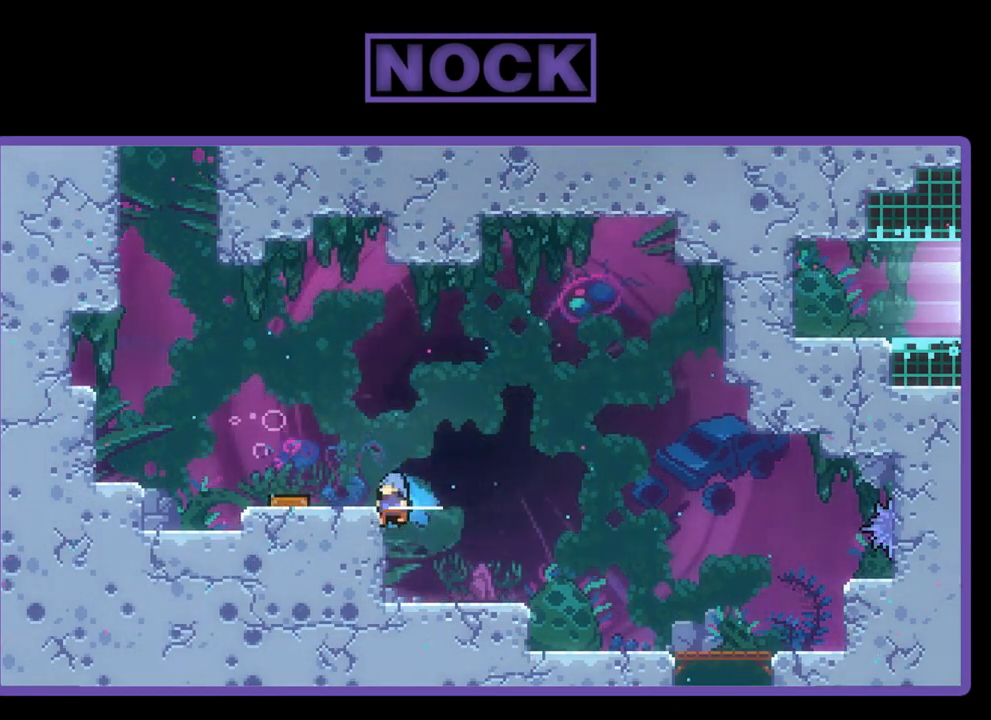
{"buttons": ["CROSS", "DPAD_UP", "DPAD_LEFT"], "left_stick": "center", "events": [[50, "R2", "up"], [417, "CROSS", "down"], [483, "DPAD_UP", "down"]]}
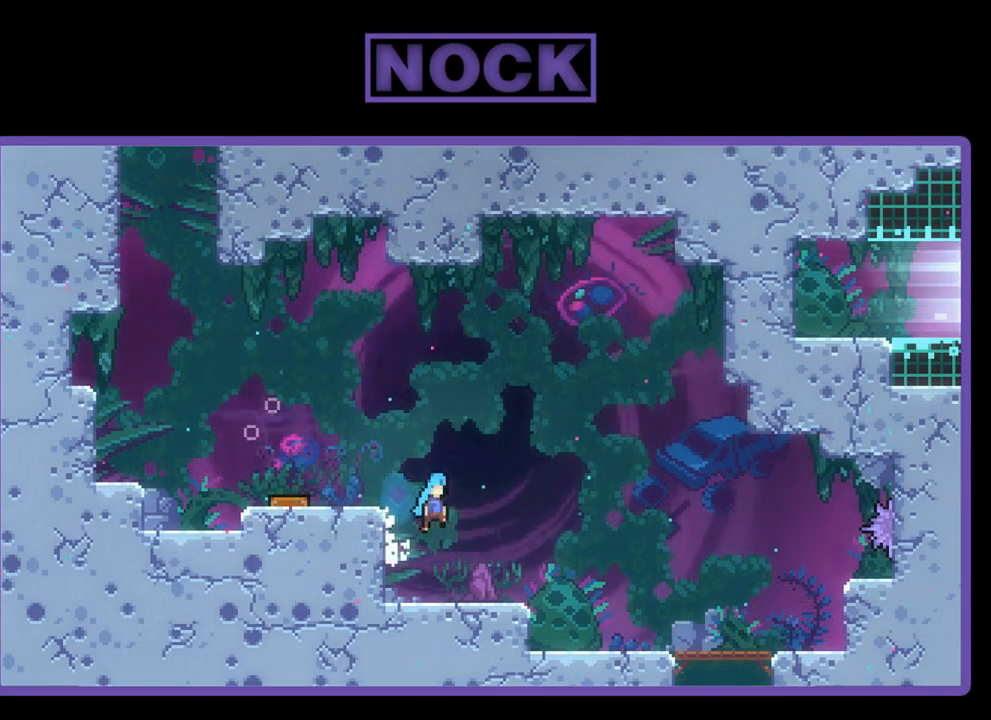
{"buttons": ["R2", "DPAD_LEFT"], "left_stick": "center", "events": [[83, "R2", "down"], [217, "R2", "up"], [283, "DPAD_UP", "up"], [317, "CROSS", "up"], [483, "R2", "down"]]}
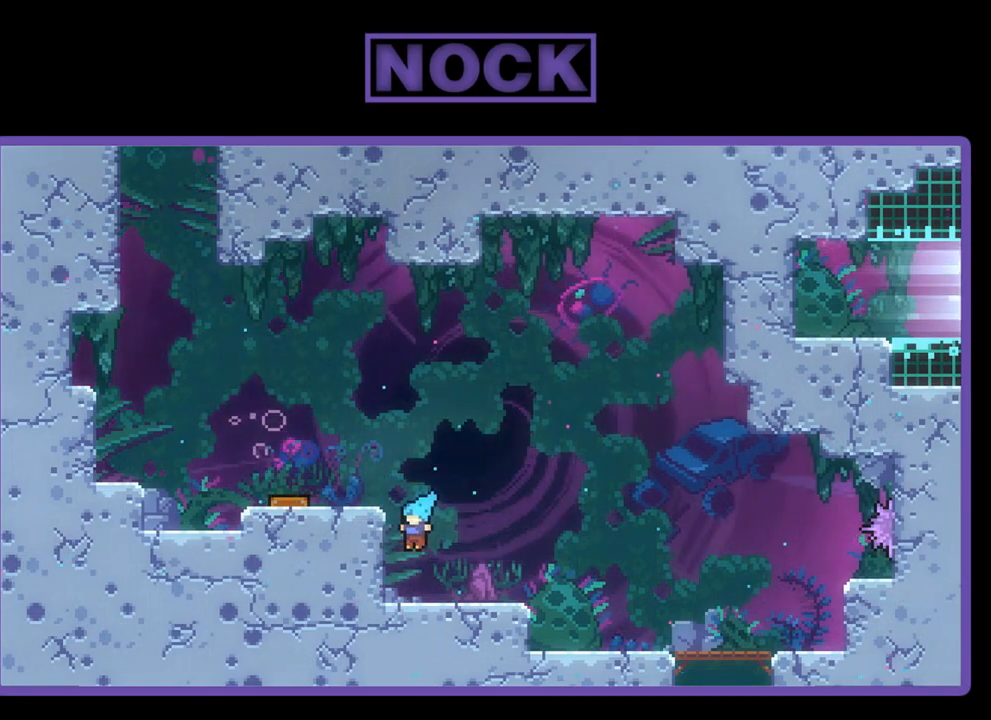
{"buttons": ["CROSS", "DPAD_UP", "DPAD_LEFT"], "left_stick": "center", "events": [[50, "CIRCLE", "down"], [50, "DPAD_UP", "down"], [317, "CIRCLE", "up"], [350, "R2", "up"], [483, "CROSS", "down"]]}
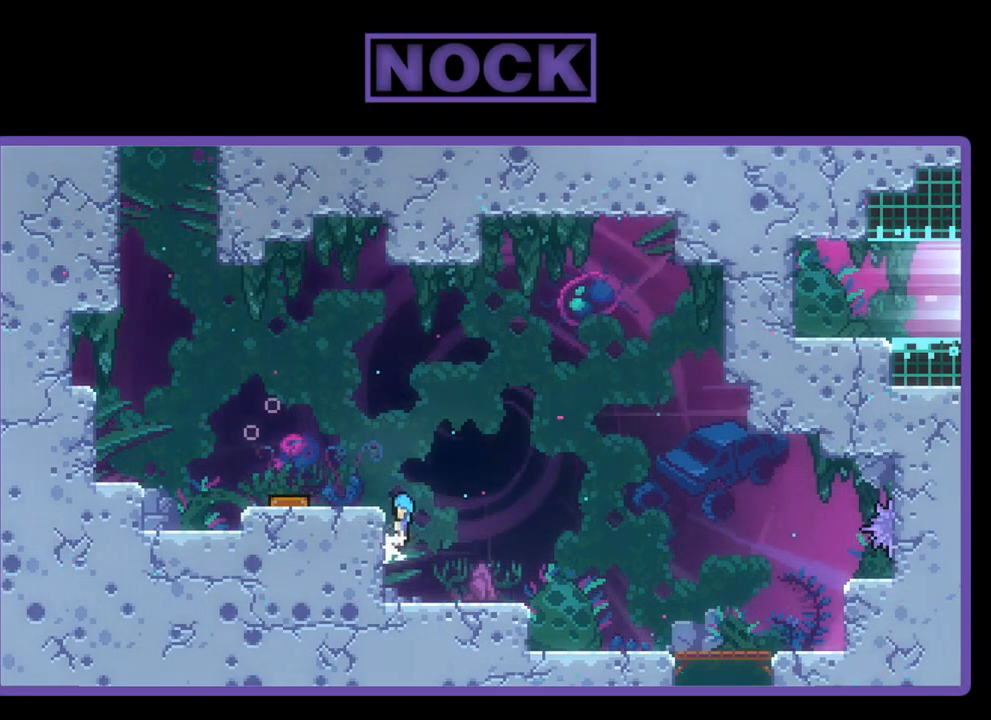
{"buttons": ["DPAD_LEFT"], "left_stick": "center", "events": [[50, "R2", "down"], [250, "R2", "up"], [283, "DPAD_UP", "up"], [450, "CROSS", "up"]]}
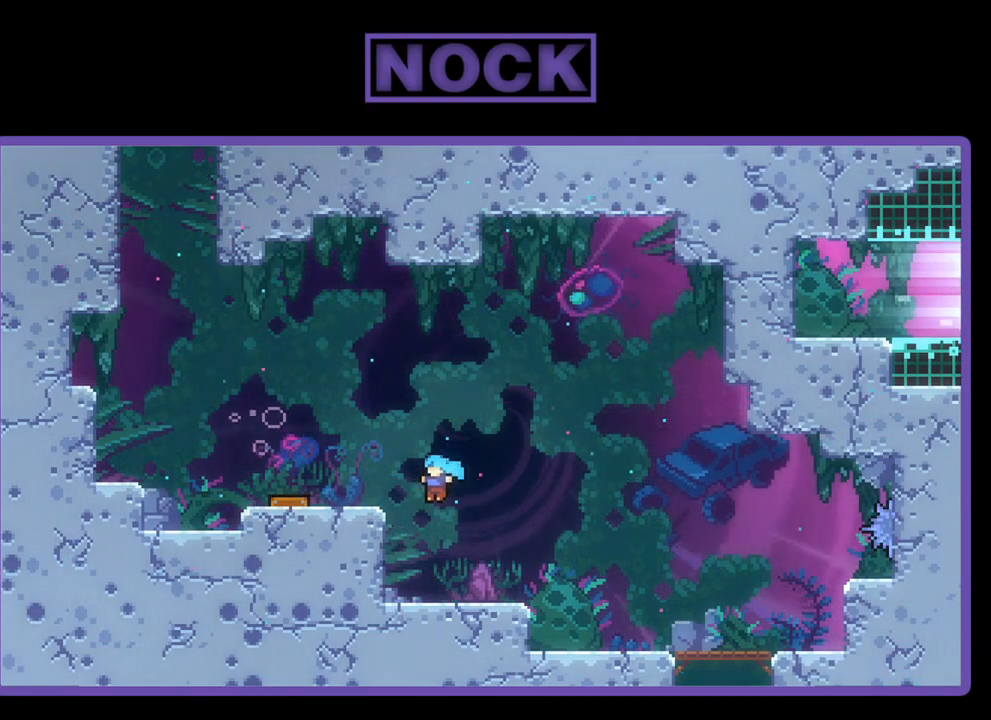
{"buttons": ["R2", "DPAD_UP", "DPAD_LEFT"], "left_stick": "center", "events": [[117, "CROSS", "down"], [150, "DPAD_UP", "down"], [150, "R2", "down"], [283, "CROSS", "up"], [350, "CROSS", "down"], [483, "CROSS", "up"]]}
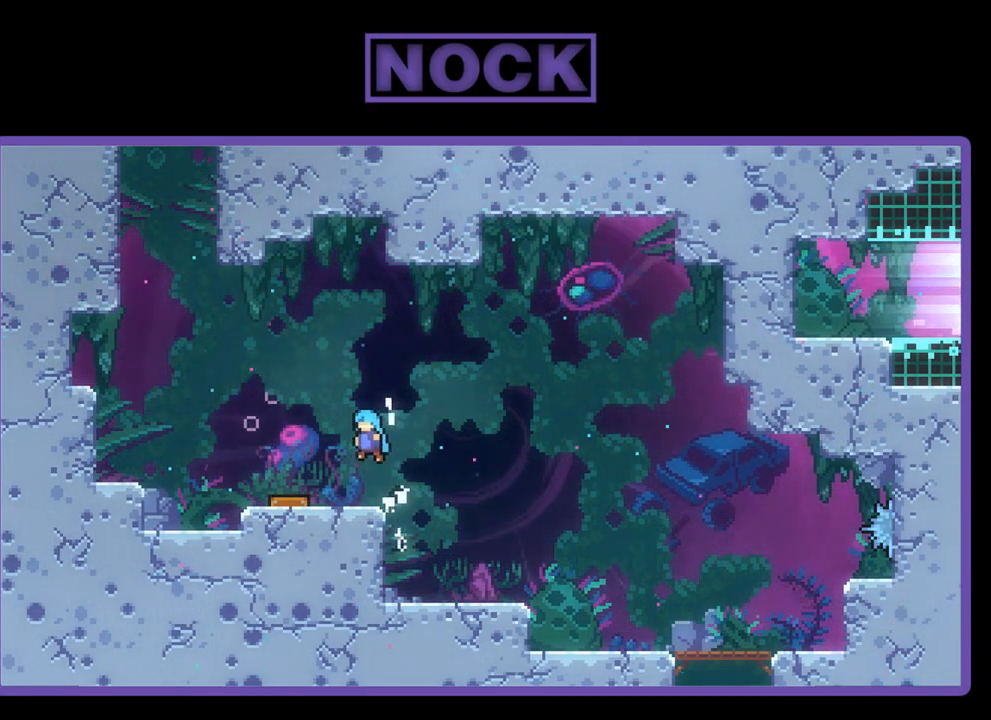
{"buttons": ["R2", "DPAD_RIGHT"], "left_stick": "center", "events": [[50, "CROSS", "down"], [217, "CROSS", "up"], [250, "DPAD_UP", "up"], [317, "DPAD_LEFT", "up"], [483, "DPAD_RIGHT", "down"]]}
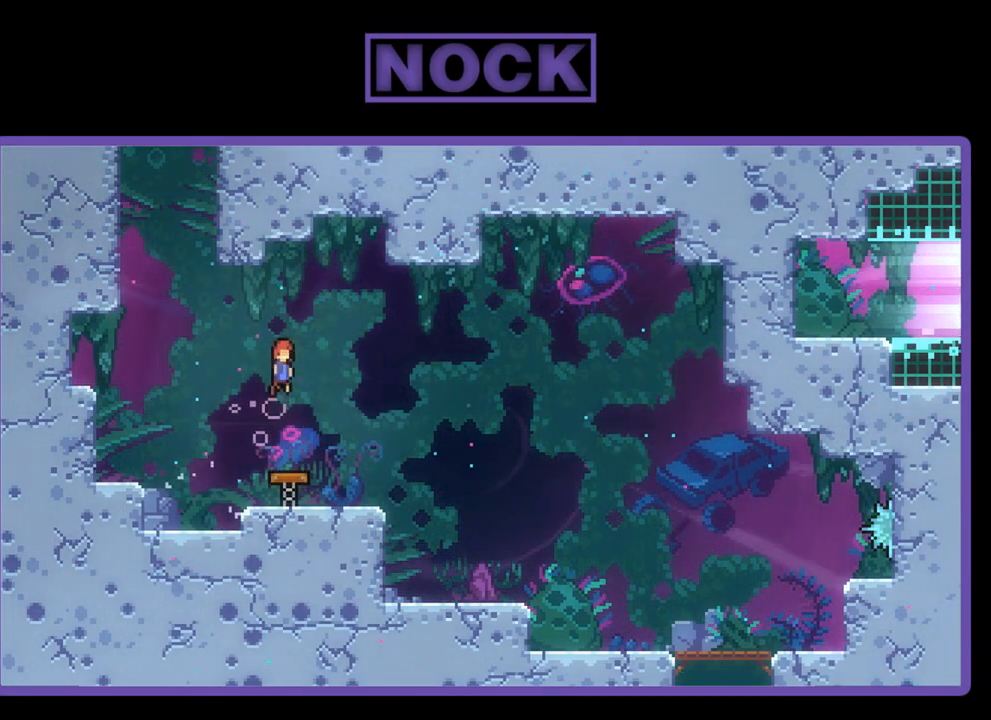
{"buttons": [], "left_stick": "center", "events": [[217, "DPAD_RIGHT", "up"], [350, "DPAD_LEFT", "down"], [350, "R2", "up"], [450, "DPAD_LEFT", "up"]]}
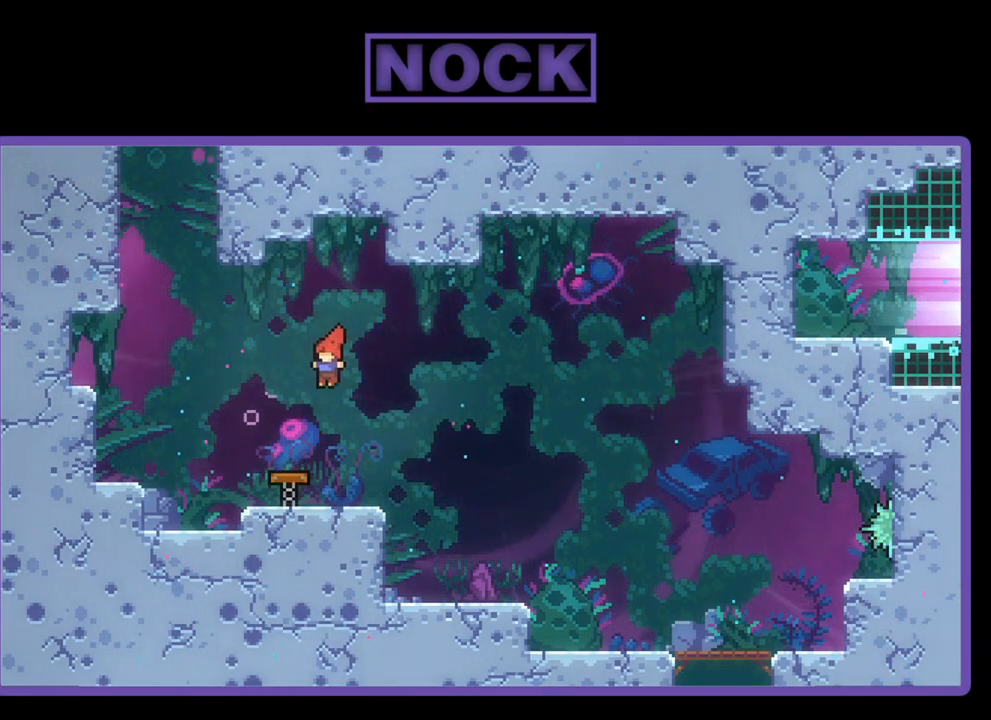
{"buttons": ["R2", "DPAD_UP", "DPAD_LEFT"], "left_stick": "center", "events": [[83, "DPAD_LEFT", "down"], [217, "DPAD_UP", "down"], [417, "R2", "down"]]}
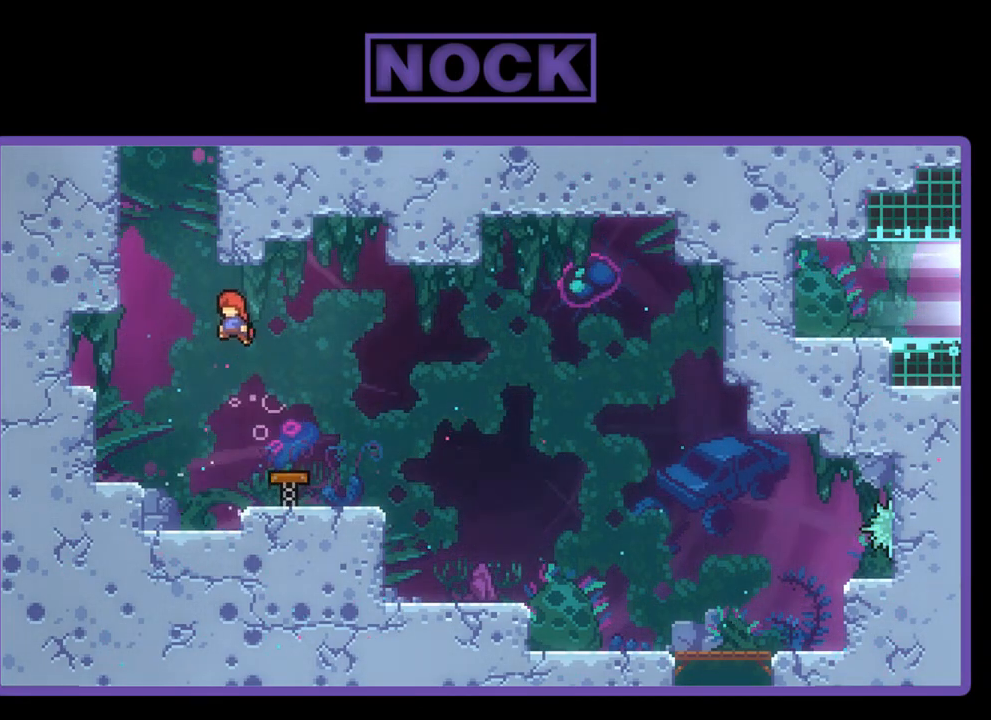
{"buttons": ["CROSS", "R2", "DPAD_UP", "DPAD_LEFT"], "left_stick": "center", "events": [[83, "CIRCLE", "down"], [317, "CIRCLE", "up"], [417, "CROSS", "down"]]}
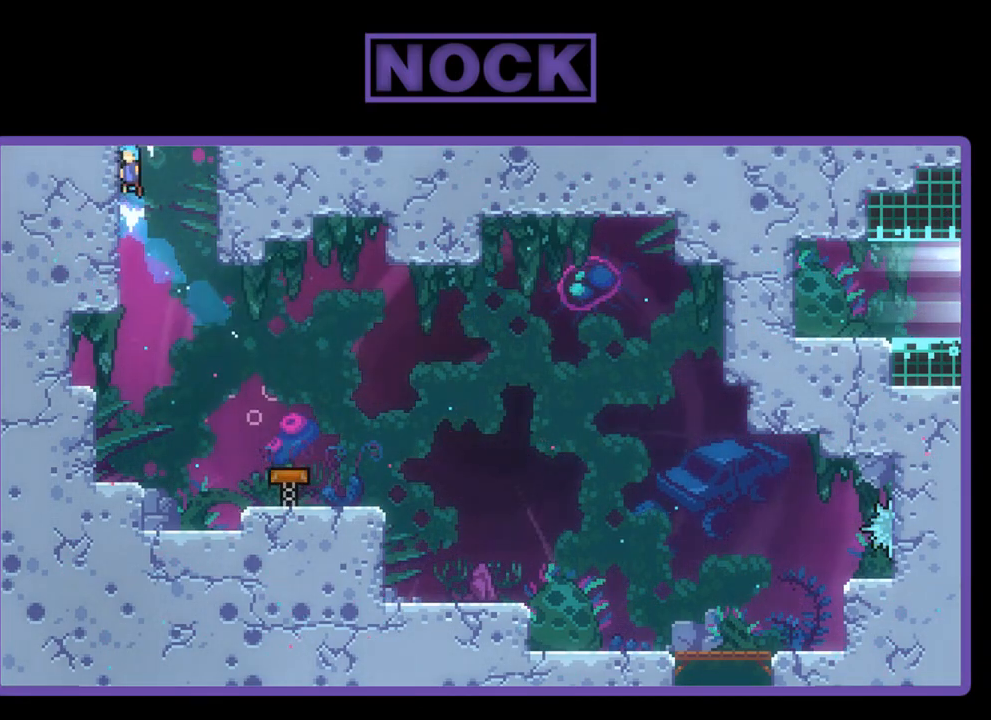
{"buttons": ["CROSS", "R2", "DPAD_UP"], "left_stick": "center", "events": [[17, "CROSS", "up"], [50, "DPAD_LEFT", "up"], [117, "CROSS", "down"], [217, "CROSS", "up"], [317, "CROSS", "down"], [417, "CROSS", "up"], [483, "CROSS", "down"]]}
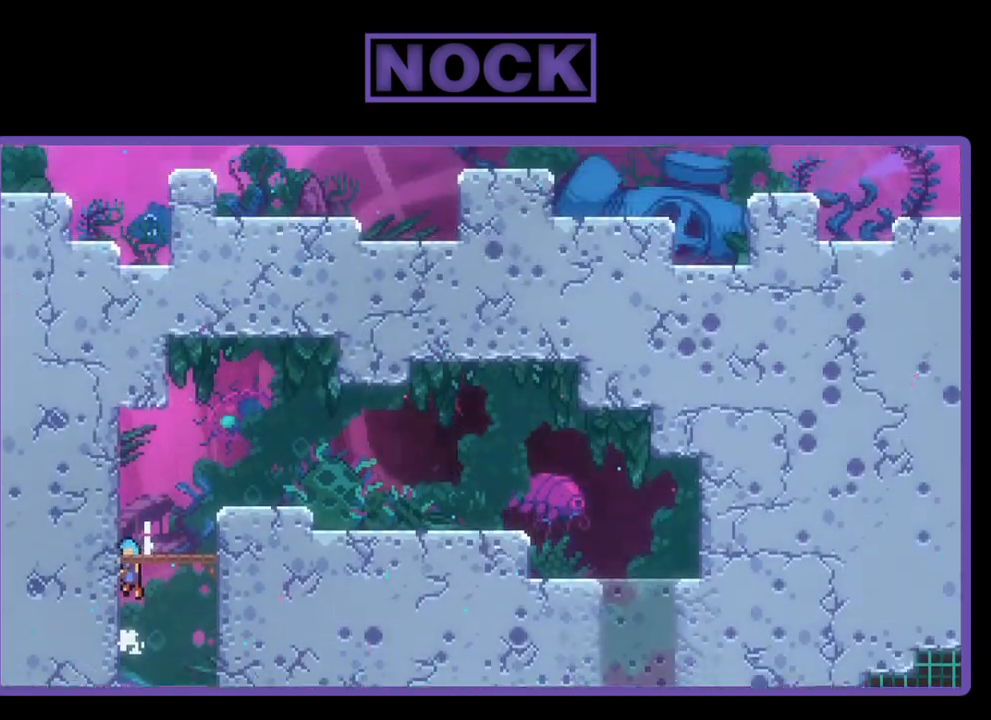
{"buttons": ["CROSS", "R2", "DPAD_RIGHT"], "left_stick": "center", "events": [[83, "DPAD_RIGHT", "down"], [117, "DPAD_UP", "up"]]}
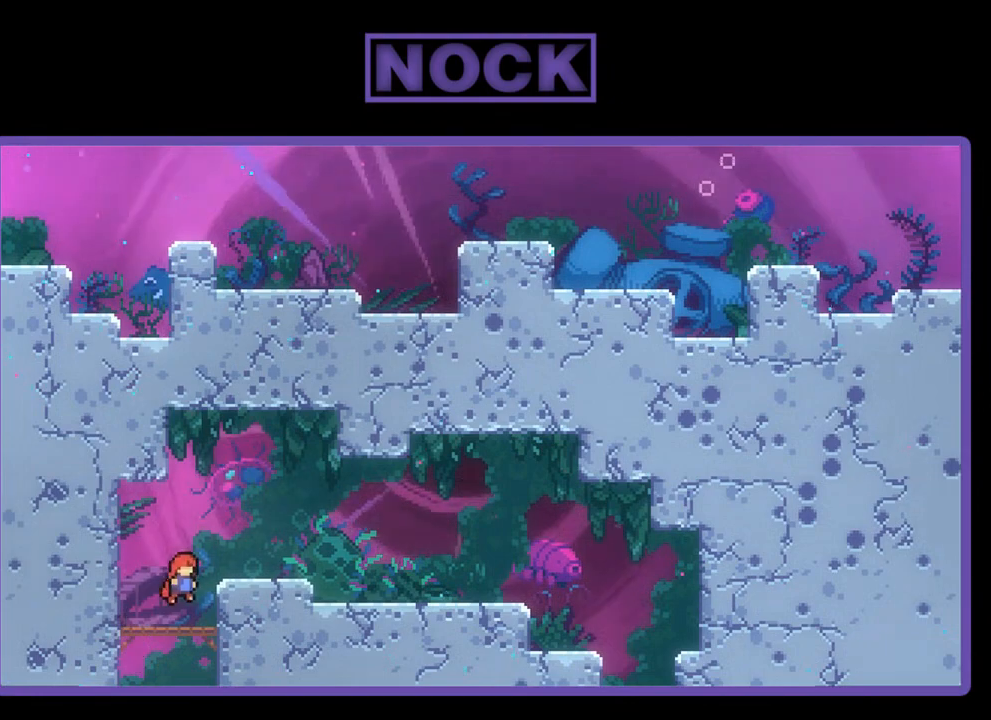
{"buttons": [], "left_stick": "center", "events": [[217, "R2", "up"], [250, "CROSS", "up"], [350, "DPAD_RIGHT", "up"]]}
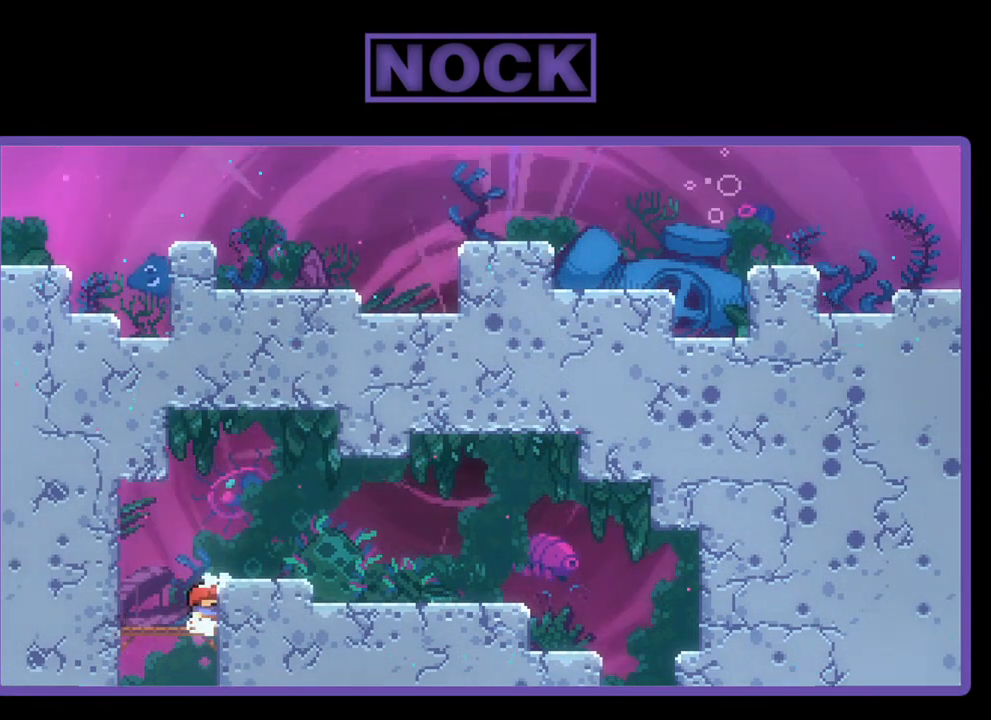
{"buttons": [], "left_stick": "center", "events": []}
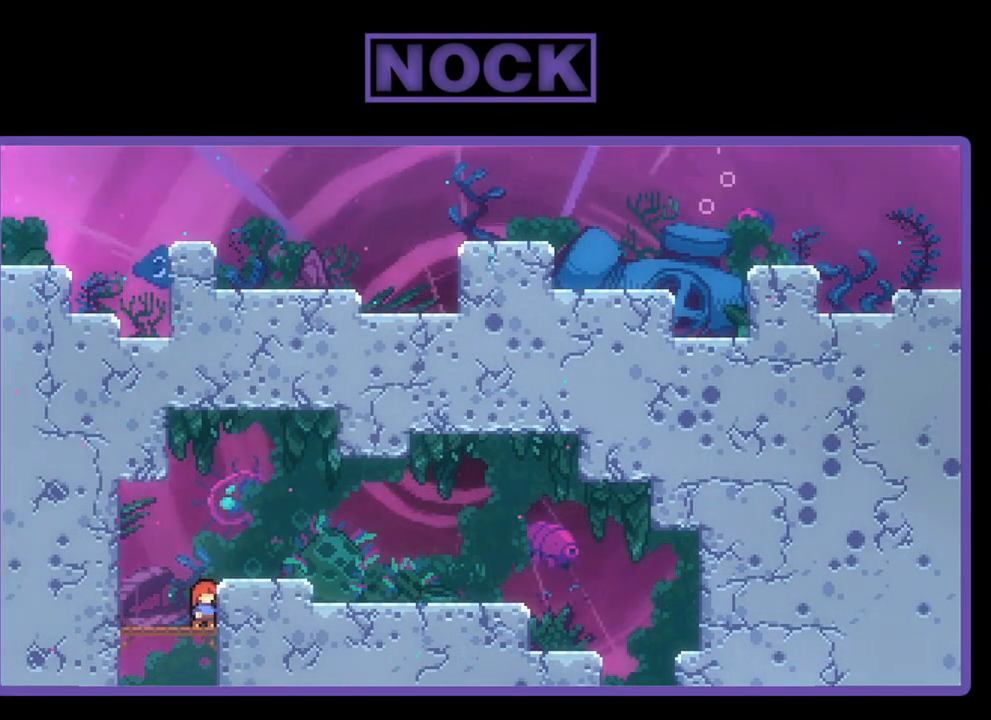
{"buttons": [], "left_stick": "center", "events": []}
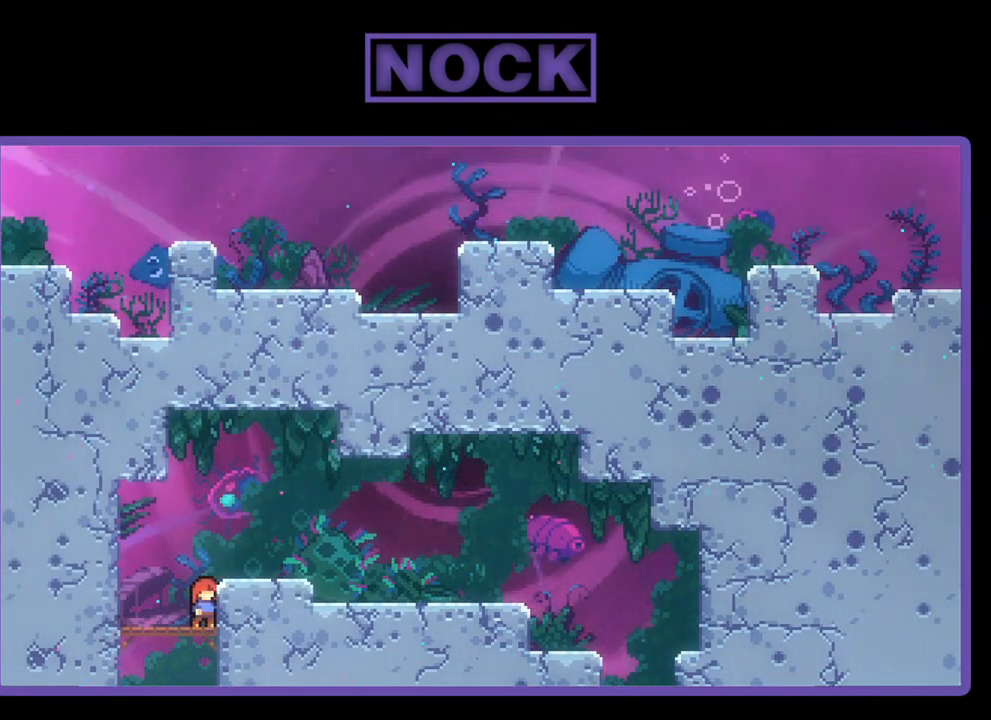
{"buttons": [], "left_stick": "center", "events": []}
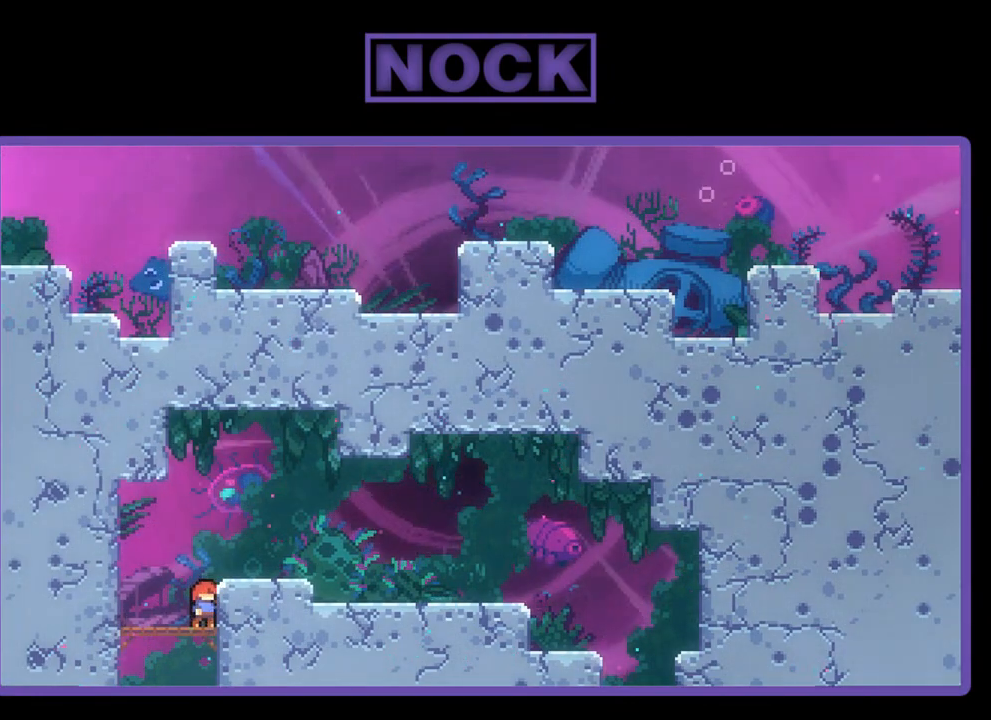
{"buttons": [], "left_stick": "center", "events": []}
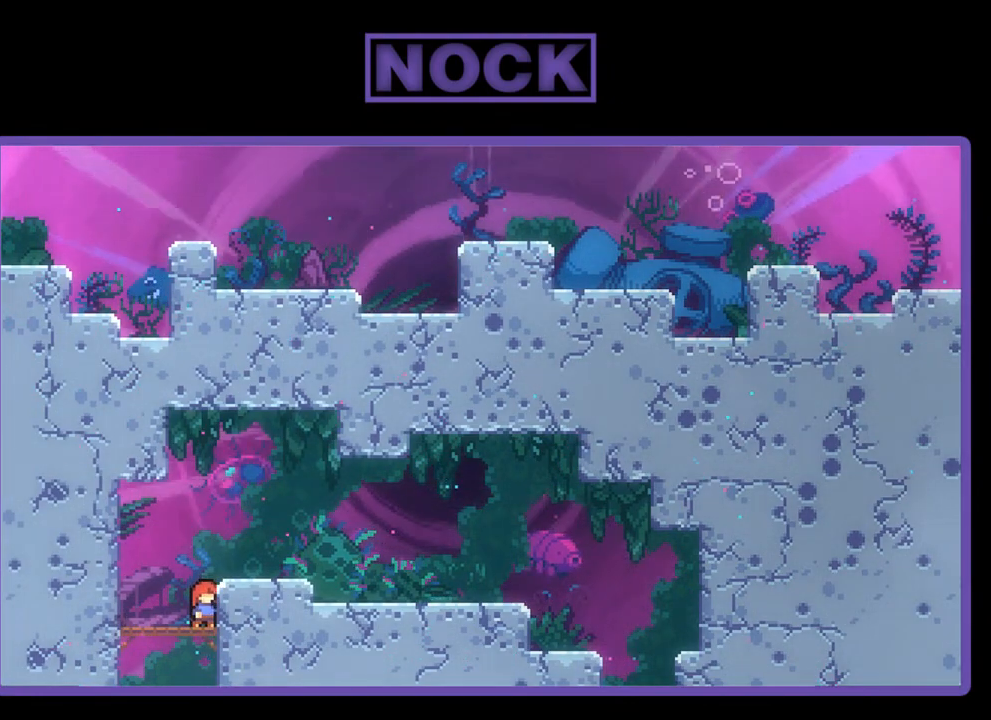
{"buttons": ["CROSS", "DPAD_RIGHT"], "left_stick": "center", "events": [[250, "CROSS", "down"], [417, "DPAD_RIGHT", "down"]]}
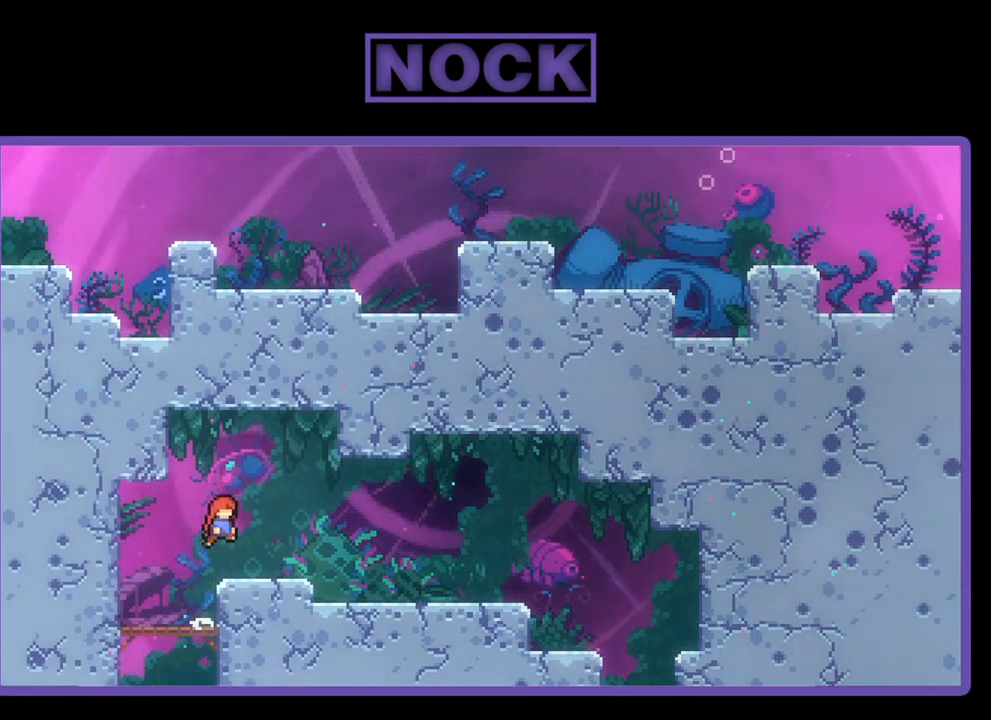
{"buttons": ["DPAD_RIGHT"], "left_stick": "center", "events": [[50, "CROSS", "up"]]}